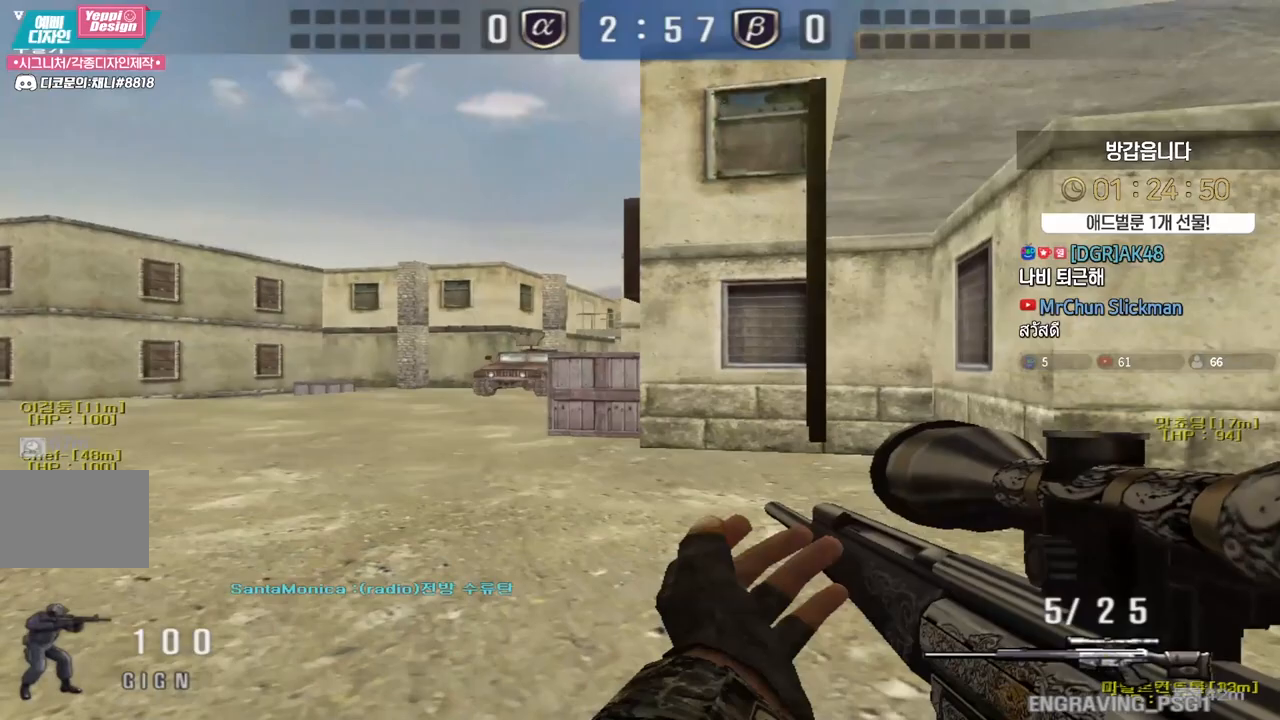
Gameplay with keyboard; each line is a JSON object with the keys held at the frame after it. "events" lists presses ("down") and releases ("up") of "a", "ctrl", "d", "e", "f", "q", "r", "s", "shift", "space", "tab" and "w" between this image and that frame as [ms after this image, input, new state], when the widget could be followed in between. No other keys are recorded. Mouse input is not recorded.
{"keys": ["ctrl"], "events": [[17, "ctrl", "down"], [50, "a", "up"], [50, "w", "up"], [117, "a", "down"], [117, "w", "down"], [150, "ctrl", "up"], [317, "ctrl", "down"], [333, "a", "up"], [333, "w", "up"]]}
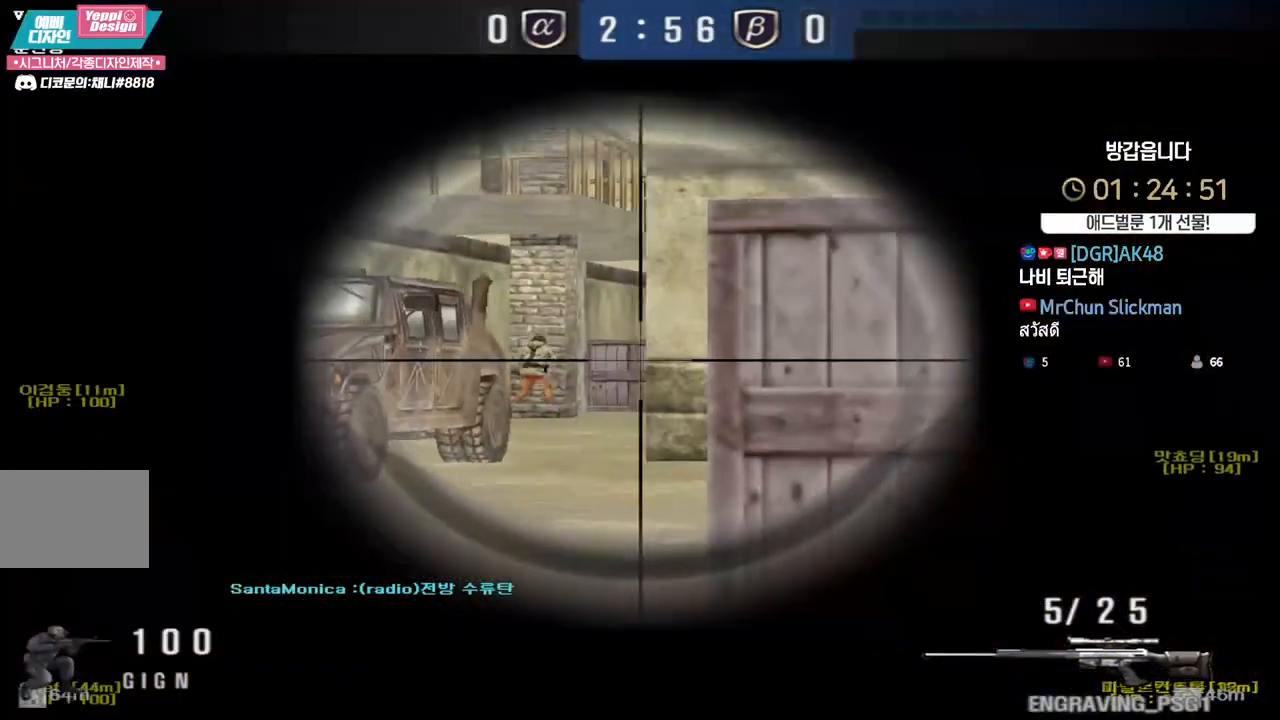
{"keys": ["w"], "events": [[367, "w", "down"], [450, "ctrl", "up"]]}
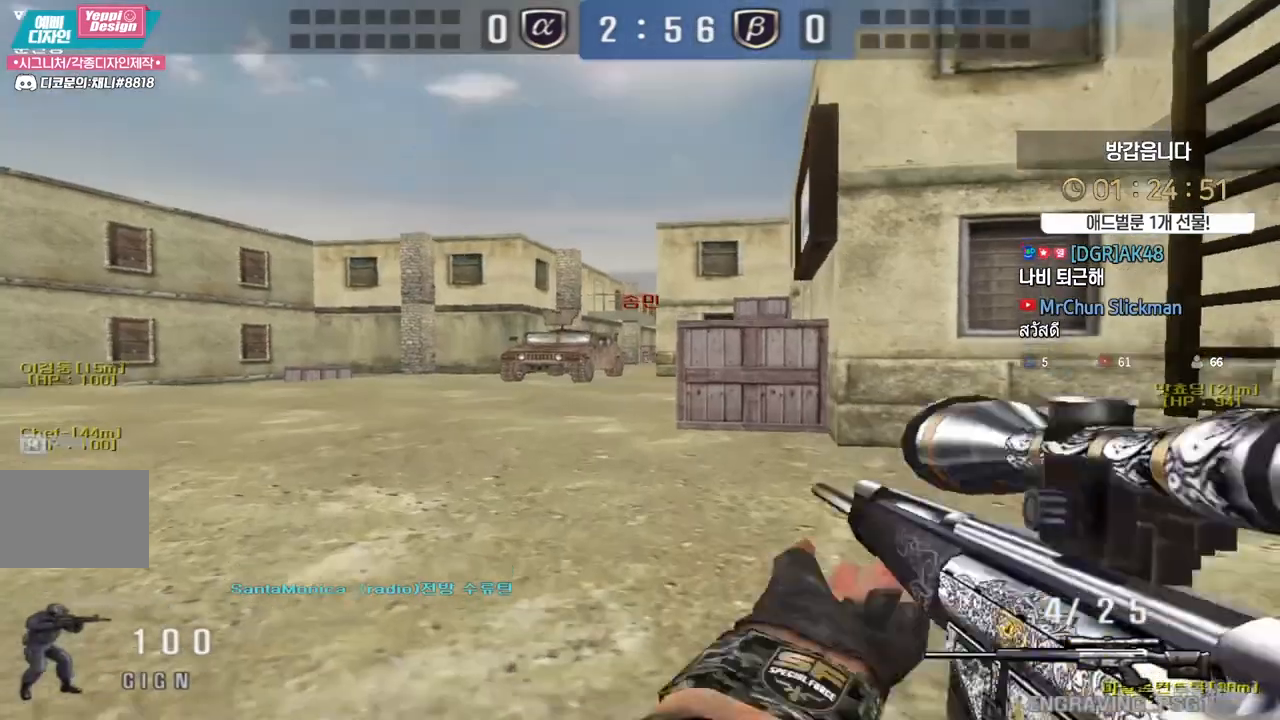
{"keys": ["tab", "w"], "events": [[167, "d", "down"], [317, "tab", "down"], [433, "d", "up"]]}
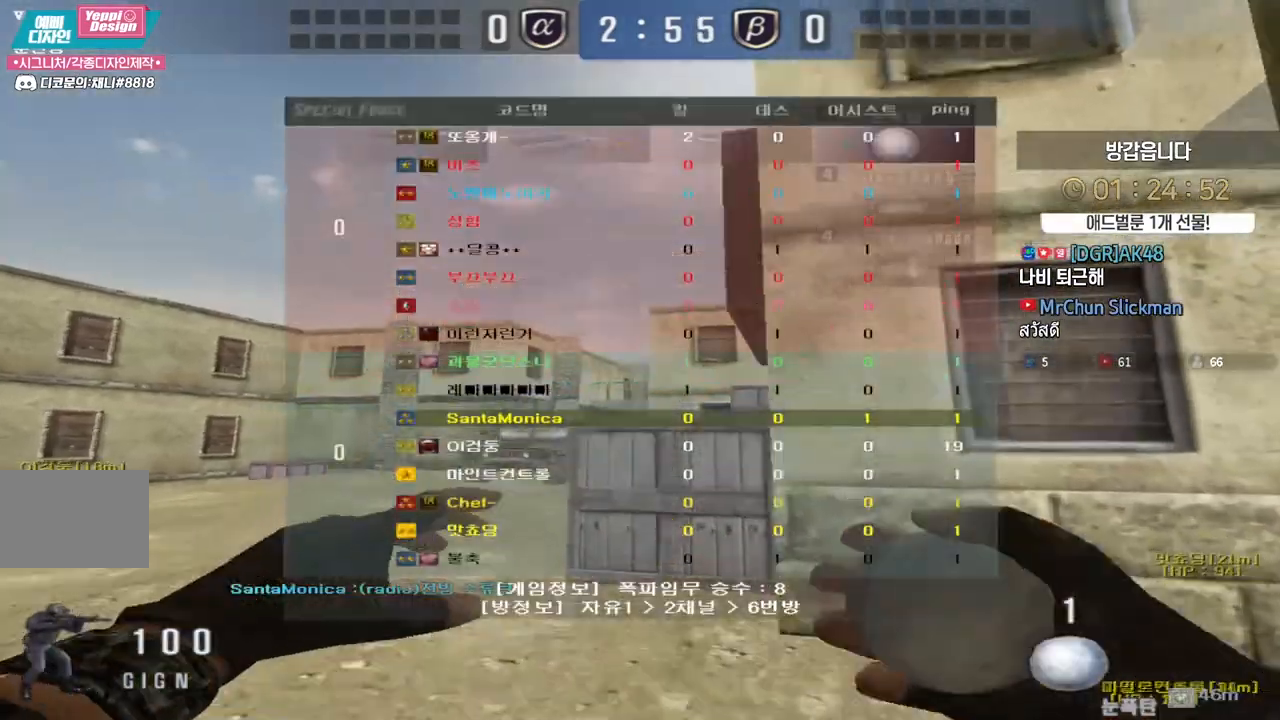
{"keys": [], "events": [[17, "tab", "up"], [433, "space", "down"], [450, "w", "up"], [483, "space", "up"]]}
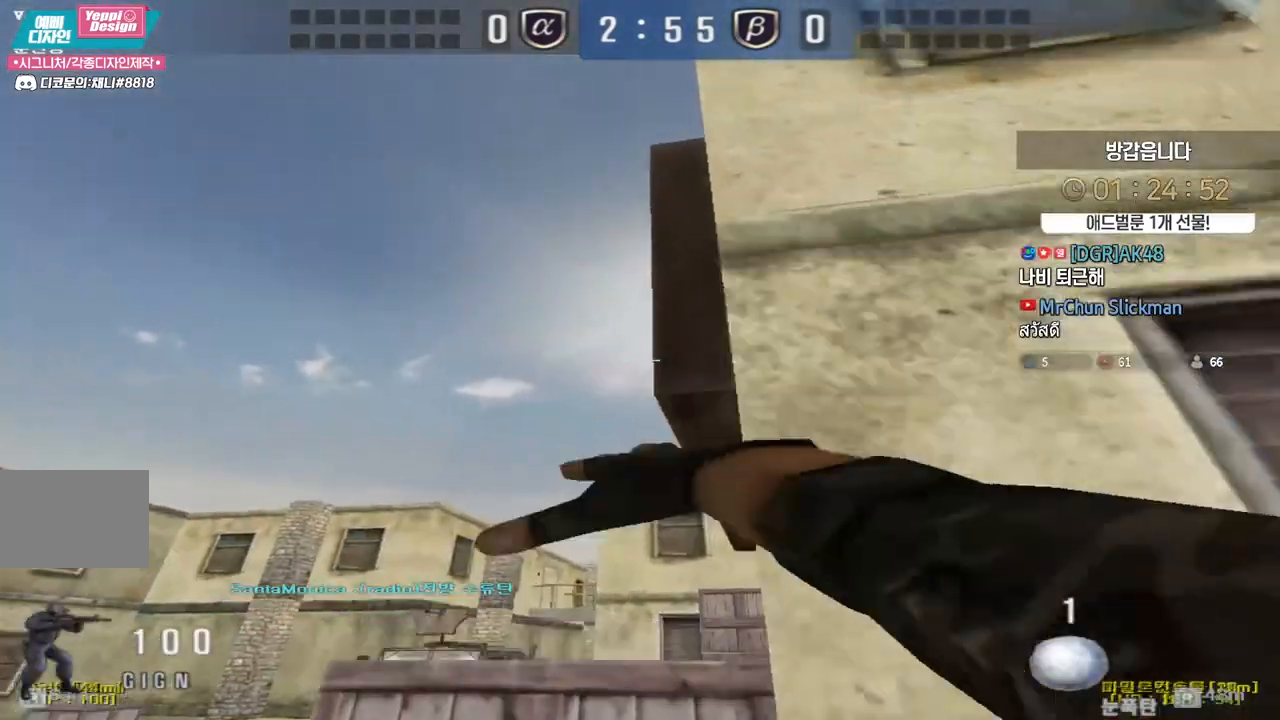
{"keys": ["a", "s"], "events": [[50, "s", "down"], [67, "d", "down"], [250, "d", "up"], [400, "a", "down"]]}
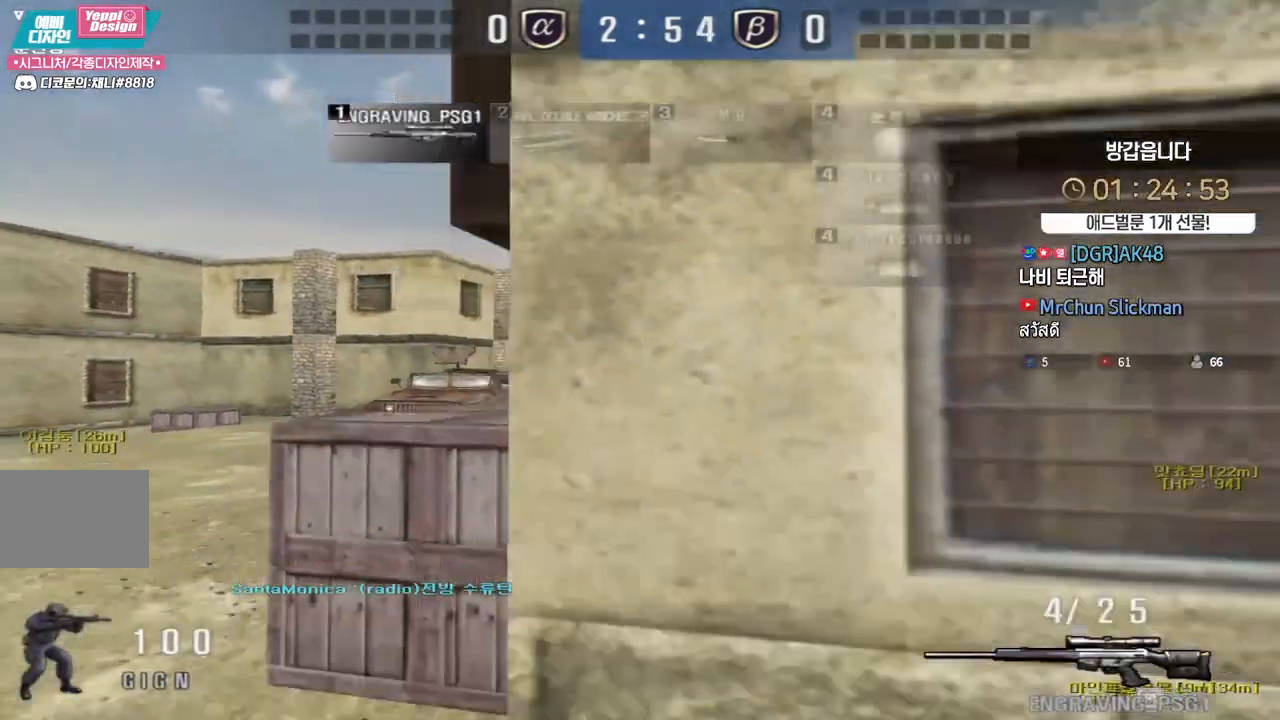
{"keys": ["a", "s"], "events": [[117, "ctrl", "down"], [150, "a", "up"], [150, "s", "up"], [150, "space", "down"], [183, "ctrl", "up"], [200, "a", "down"], [200, "space", "up"], [217, "s", "down"]]}
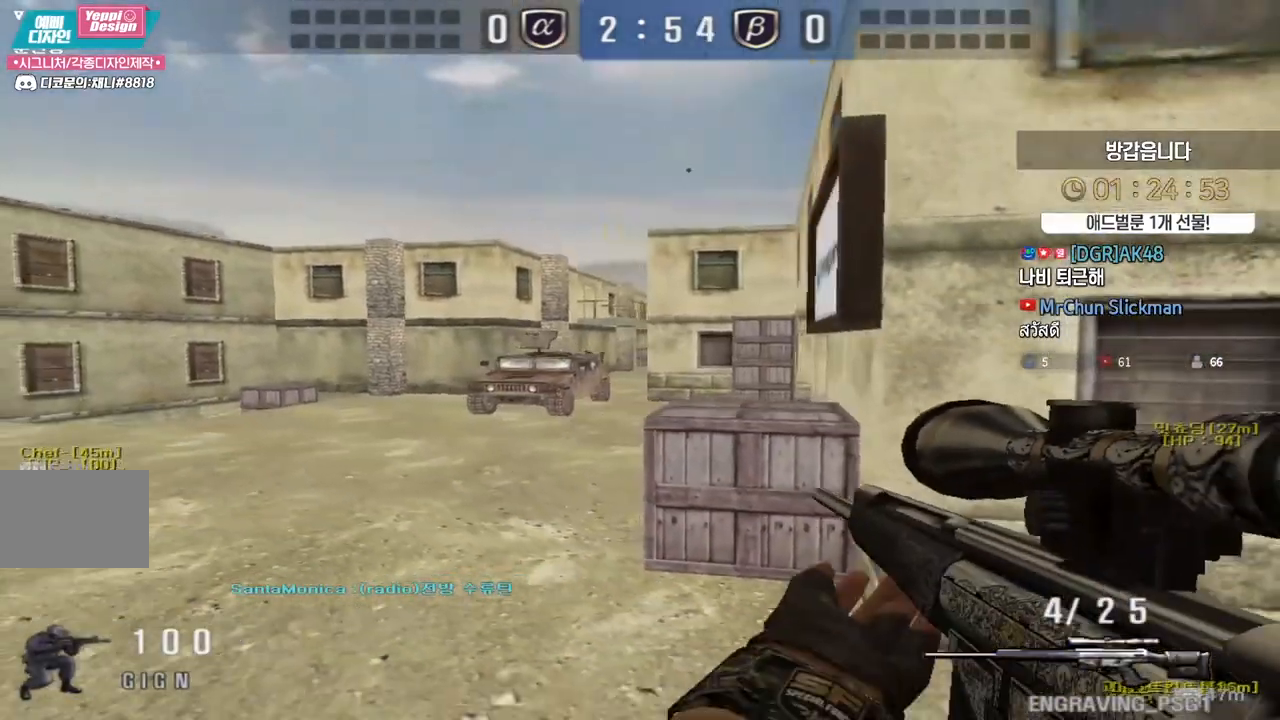
{"keys": ["d", "s"], "events": [[300, "a", "up"], [317, "d", "down"]]}
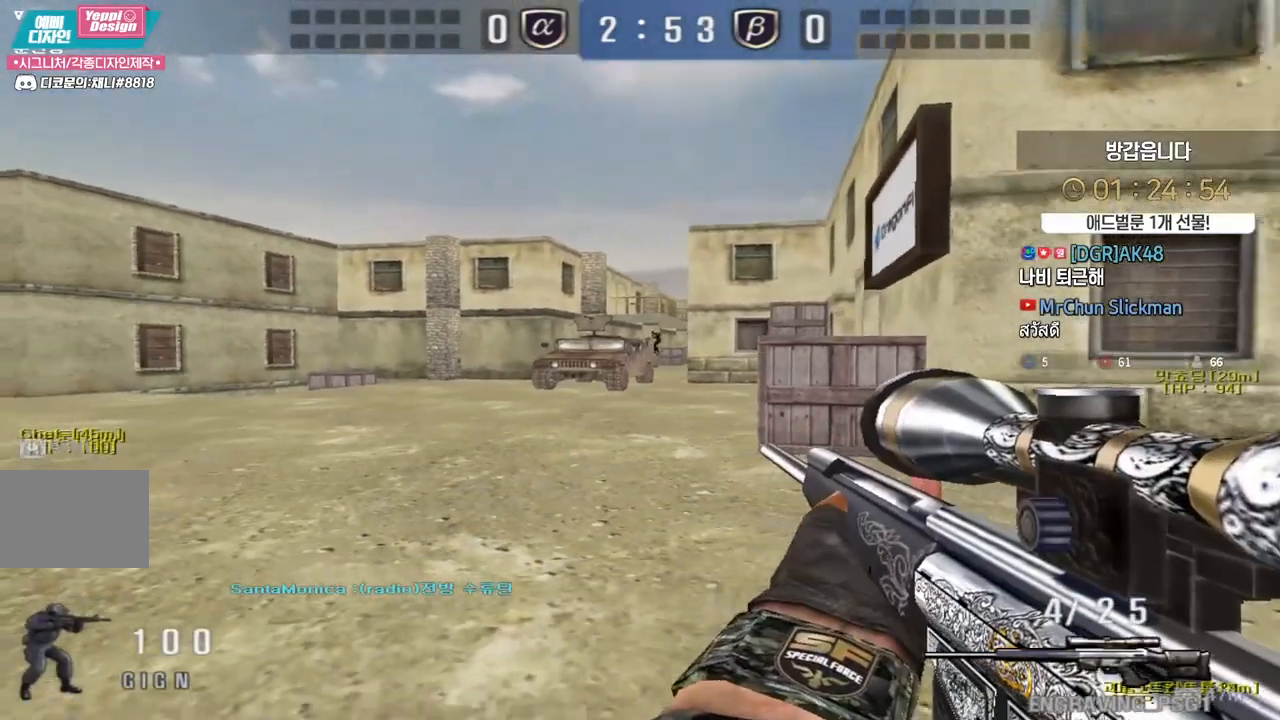
{"keys": ["a", "w"], "events": [[50, "ctrl", "down"], [83, "d", "up"], [83, "s", "up"], [317, "w", "down"], [333, "a", "down"], [350, "ctrl", "up"]]}
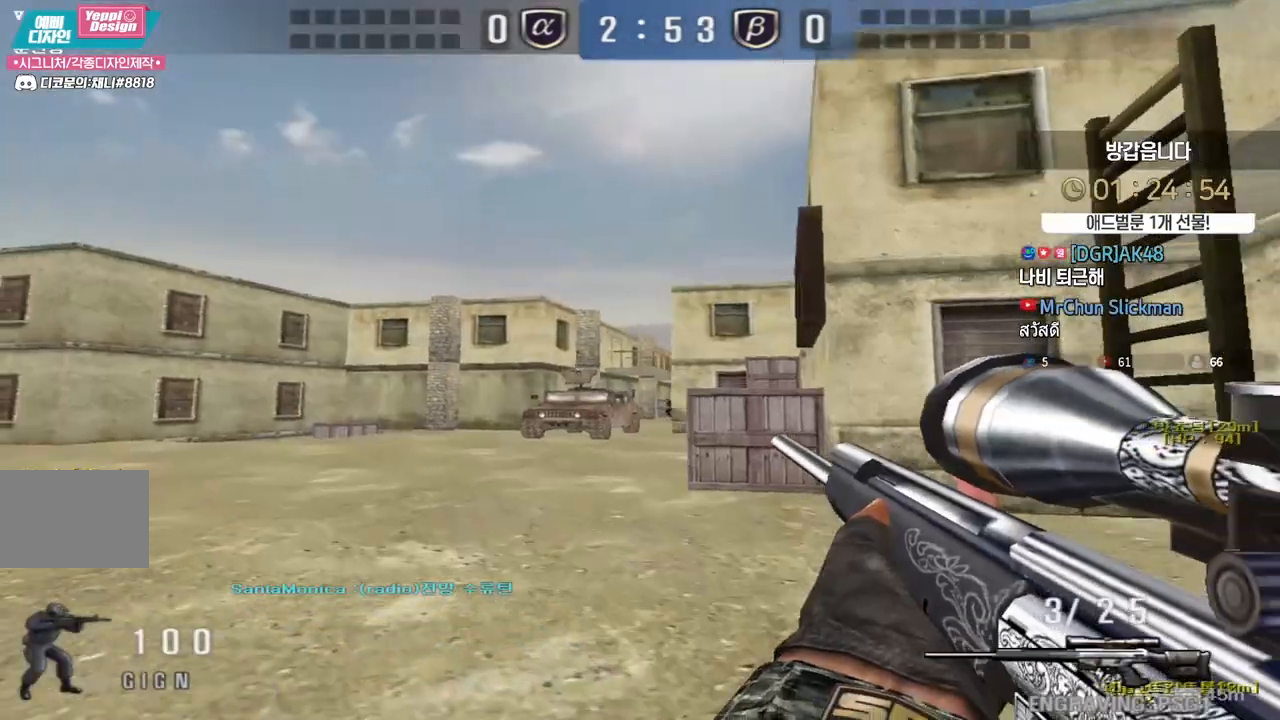
{"keys": ["a", "w"], "events": [[33, "ctrl", "down"], [67, "a", "up"], [67, "ctrl", "up"], [67, "space", "down"], [67, "w", "up"], [117, "space", "up"], [133, "a", "down"], [133, "w", "down"]]}
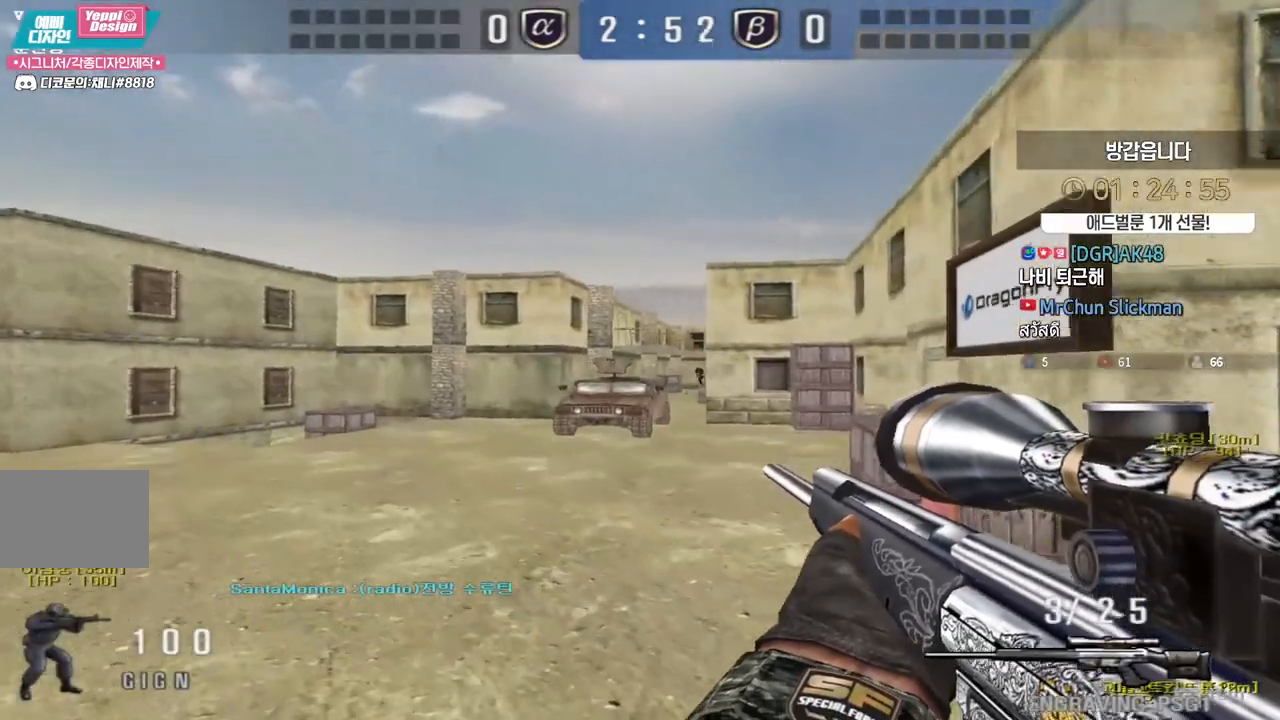
{"keys": ["ctrl"], "events": [[283, "ctrl", "down"], [300, "a", "up"], [300, "w", "up"]]}
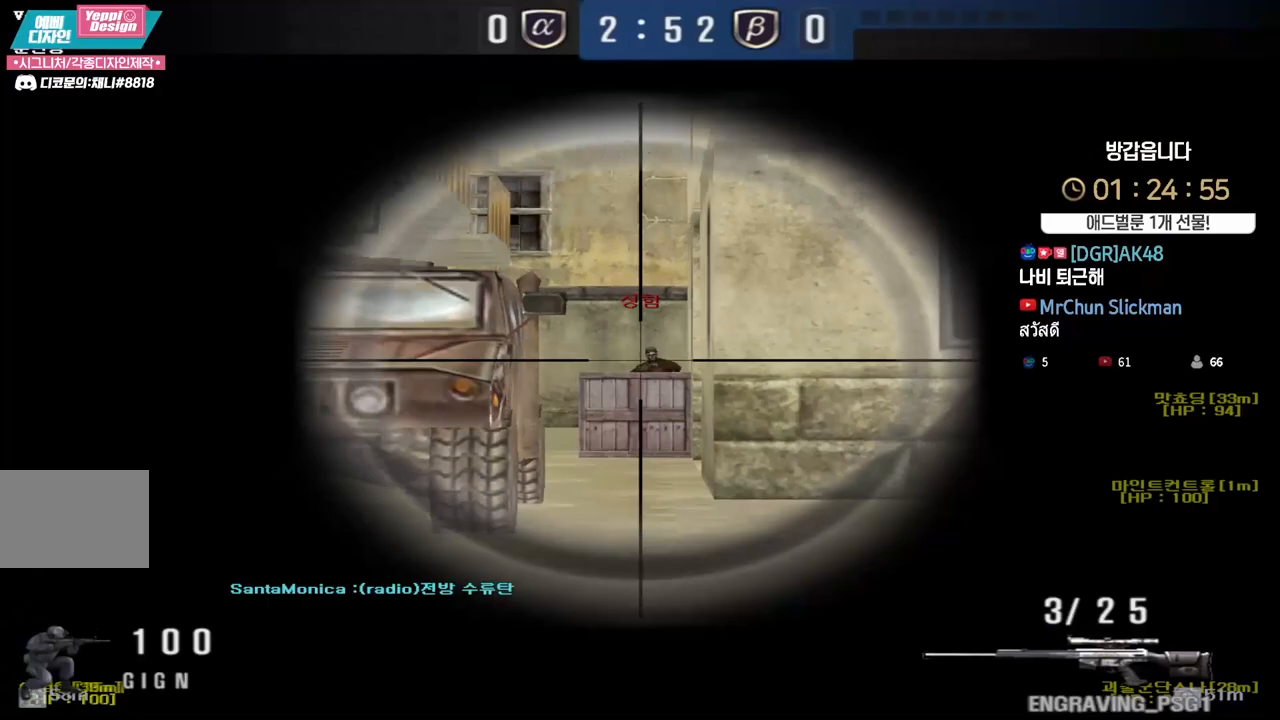
{"keys": ["a", "w"], "events": [[150, "a", "down"], [150, "w", "down"], [183, "ctrl", "up"], [367, "ctrl", "down"], [383, "a", "up"], [383, "space", "down"], [383, "w", "up"], [417, "ctrl", "up"], [433, "space", "up"], [450, "a", "down"], [450, "w", "down"]]}
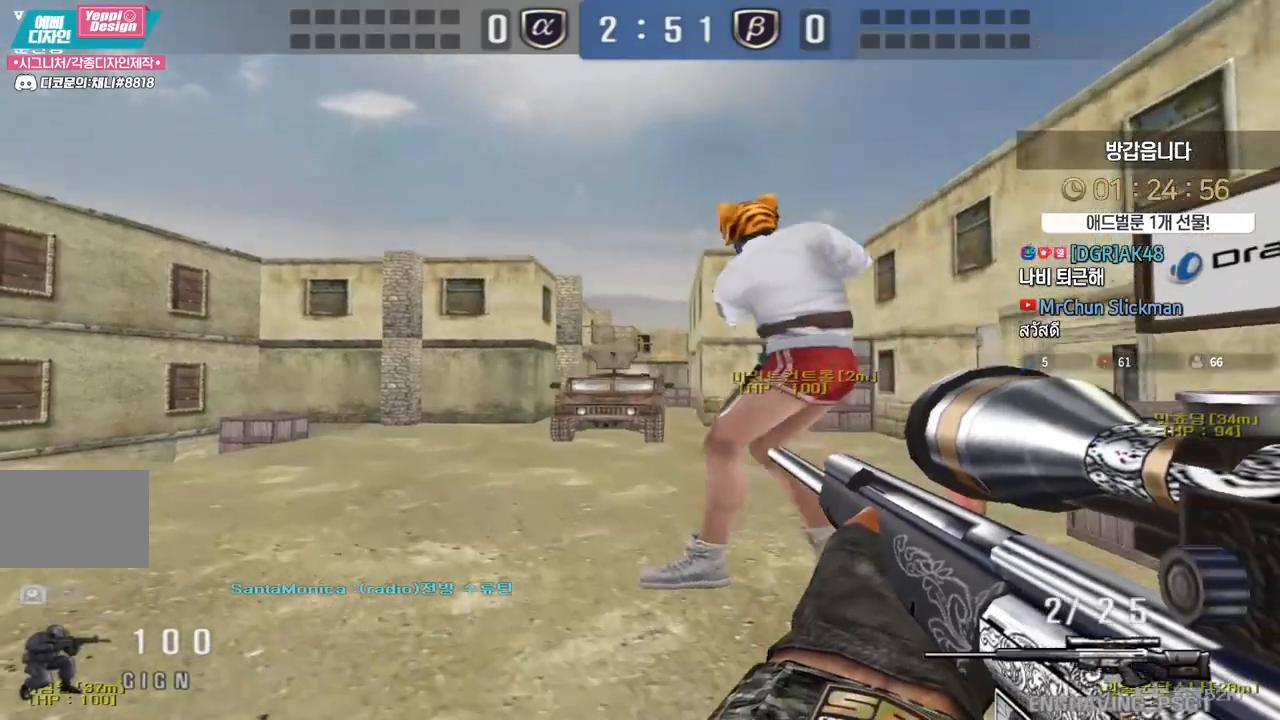
{"keys": ["d", "s"], "events": [[83, "w", "up"], [167, "d", "down"], [167, "s", "down"], [183, "a", "up"]]}
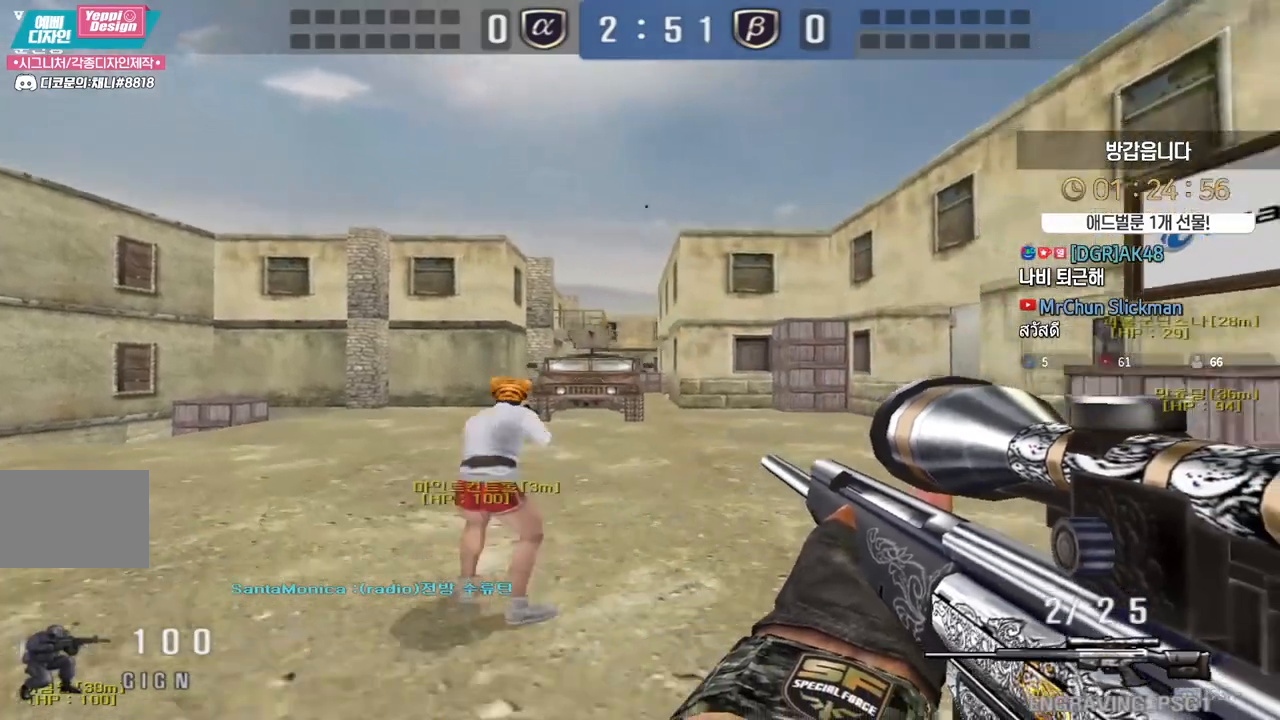
{"keys": ["shift"], "events": [[17, "a", "down"], [17, "d", "up"], [33, "shift", "down"], [183, "s", "up"], [200, "a", "up"]]}
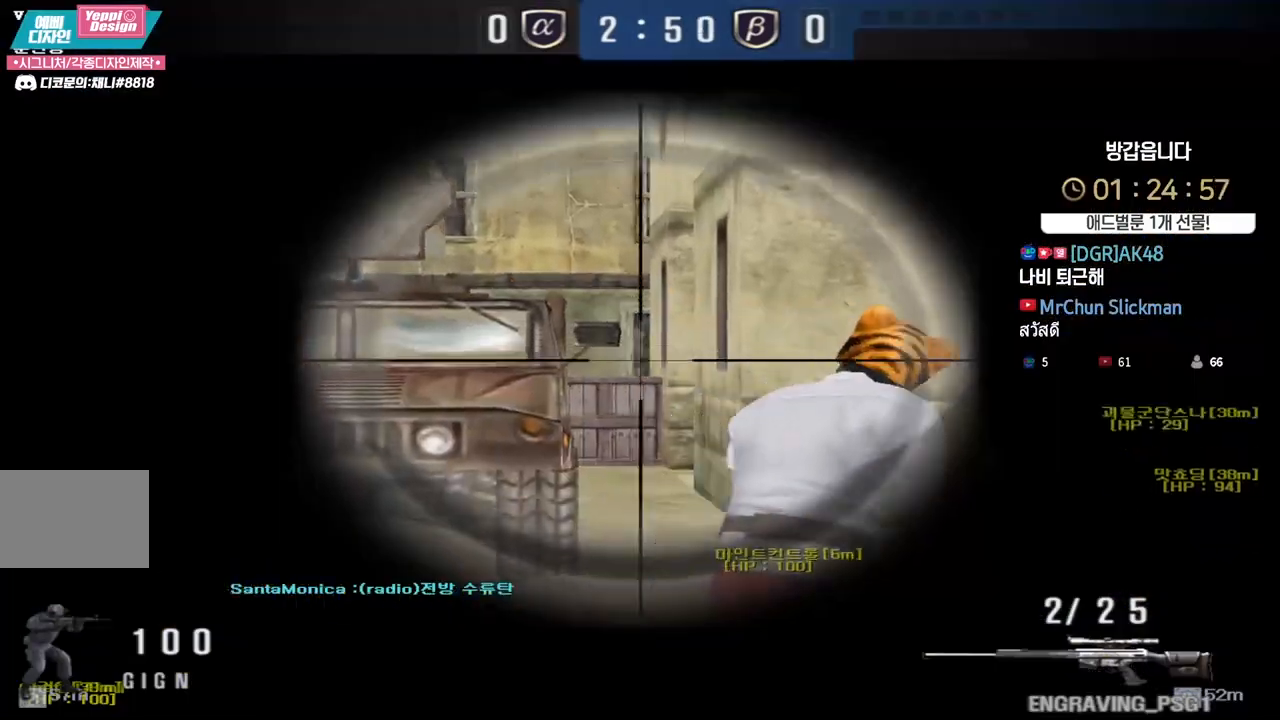
{"keys": ["a", "s"], "events": [[83, "a", "down"], [133, "shift", "up"], [183, "r", "down"], [250, "s", "down"], [267, "r", "up"]]}
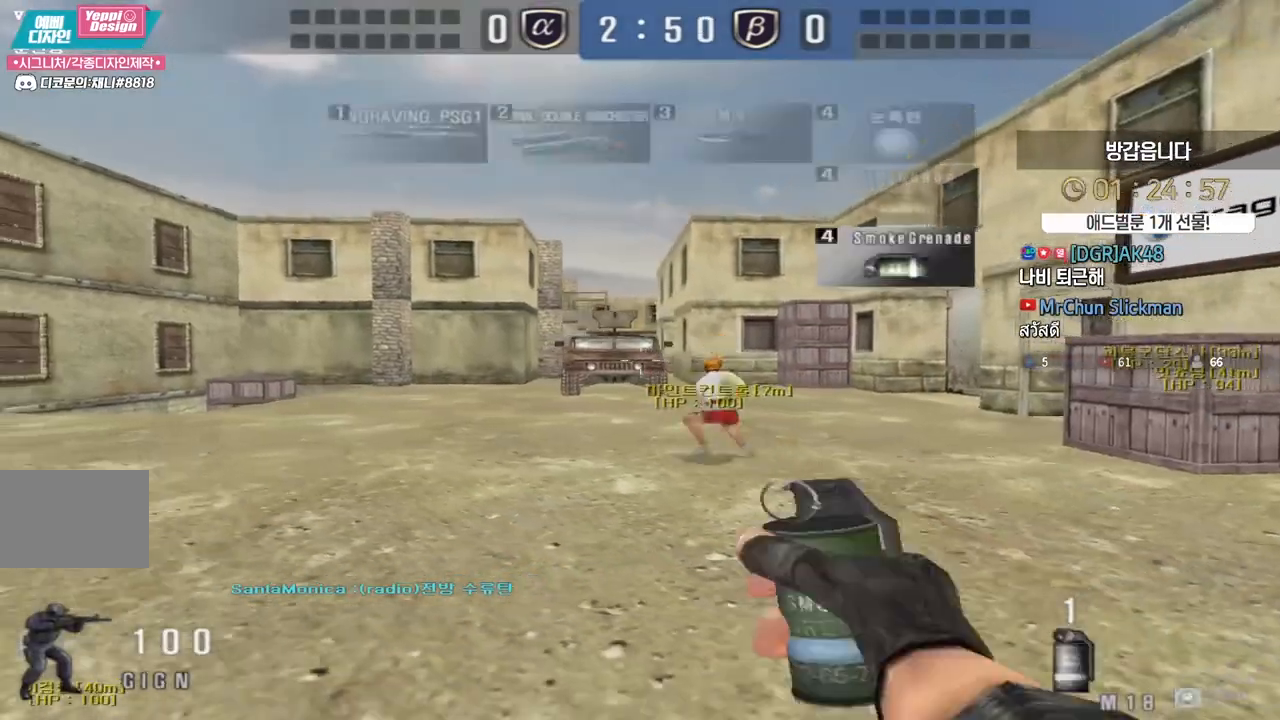
{"keys": [], "events": [[17, "s", "up"], [33, "a", "up"], [33, "space", "down"], [100, "space", "up"], [417, "a", "down"], [467, "a", "up"]]}
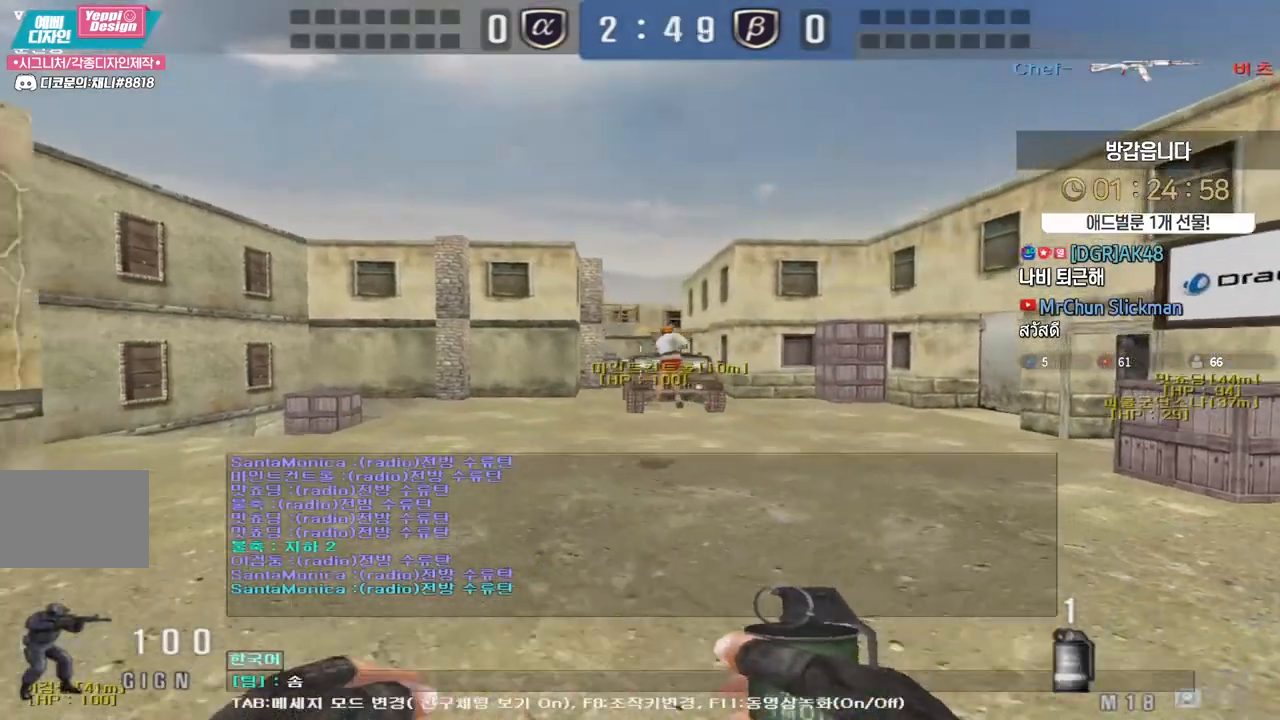
{"keys": ["d"], "events": [[33, "a", "down"], [100, "a", "up"], [150, "s", "down"], [250, "s", "up"], [250, "space", "down"], [317, "space", "up"], [483, "d", "down"]]}
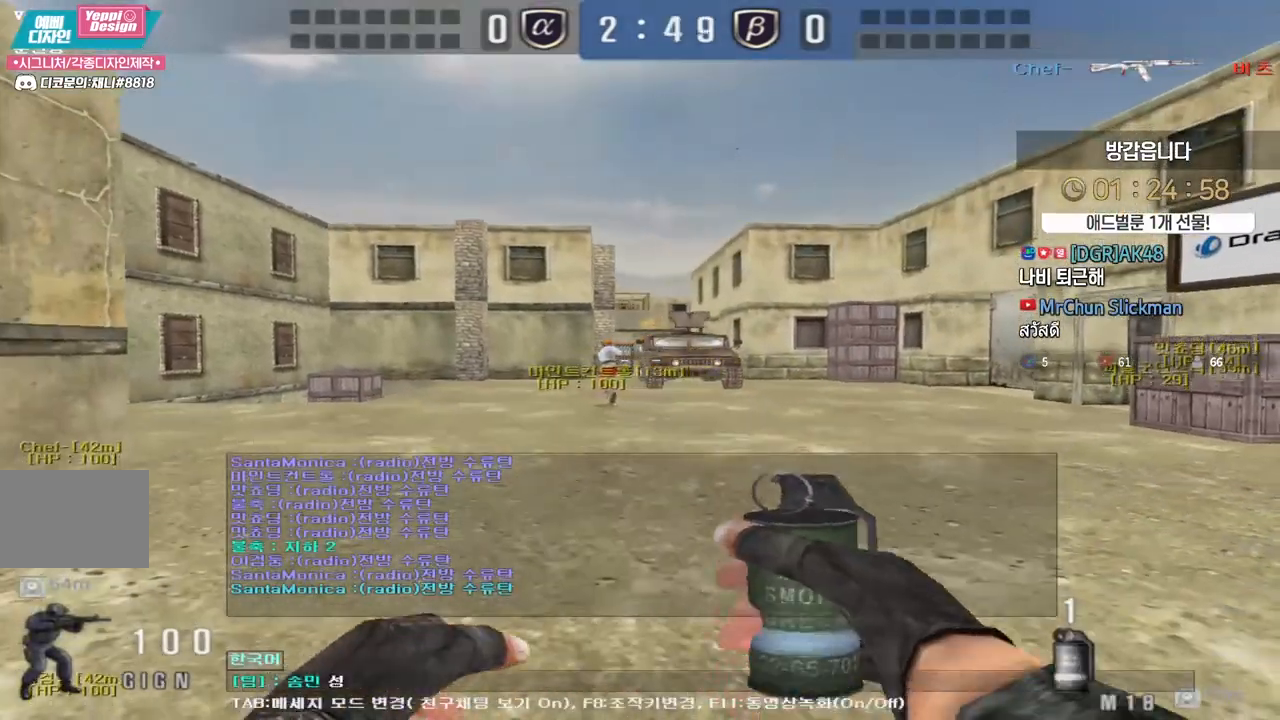
{"keys": ["a"], "events": [[17, "d", "up"], [500, "a", "down"]]}
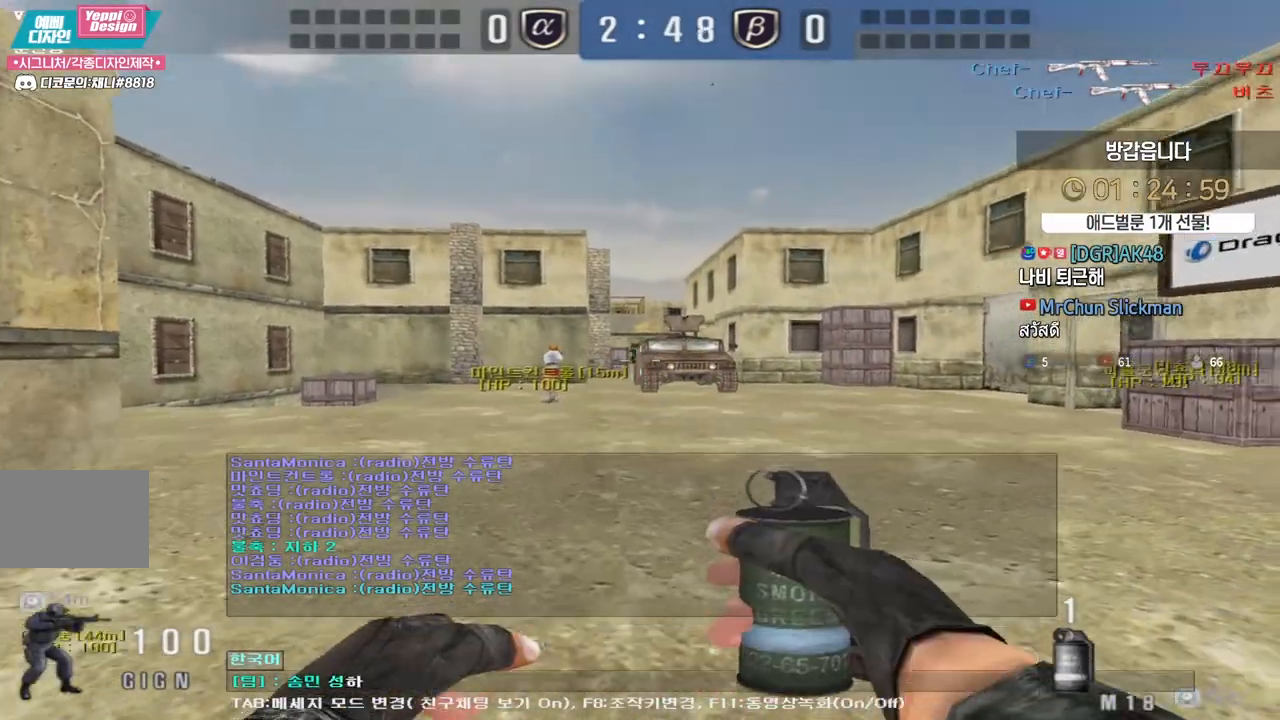
{"keys": ["d", "w"], "events": [[100, "a", "up"], [483, "d", "down"], [500, "w", "down"]]}
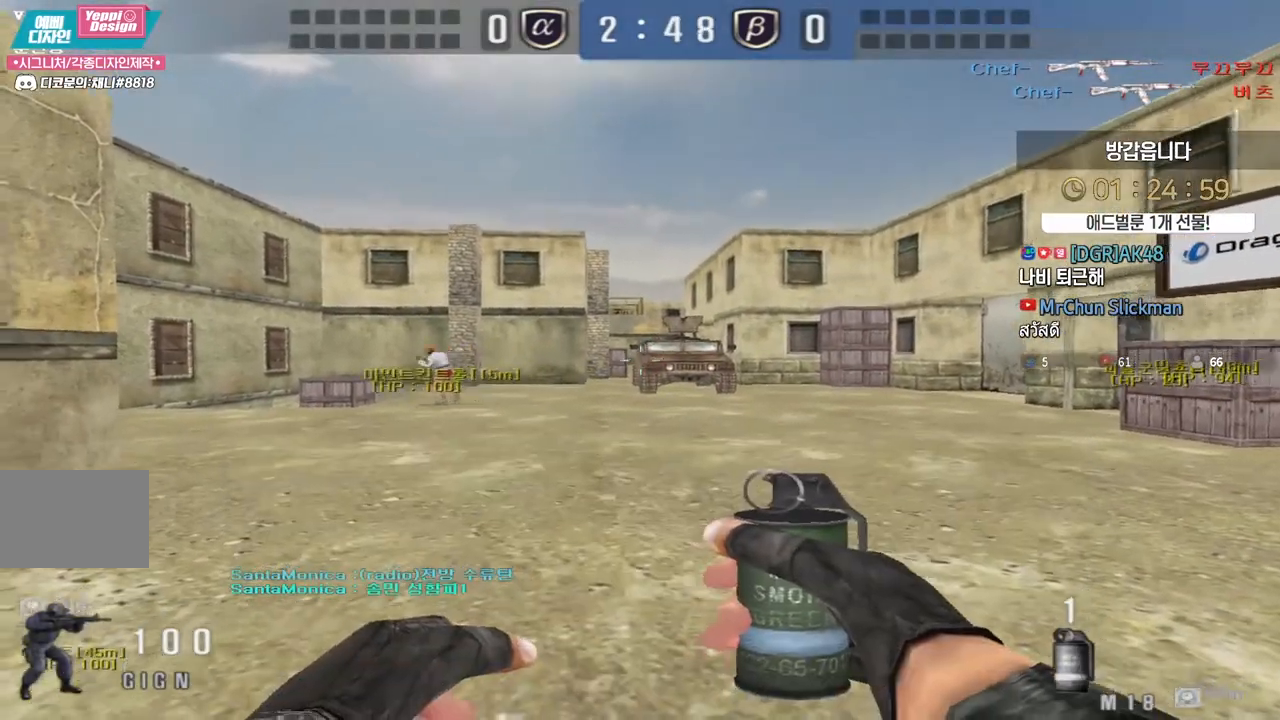
{"keys": ["a", "w"], "events": [[117, "space", "down"], [200, "space", "up"], [433, "d", "up"], [500, "a", "down"]]}
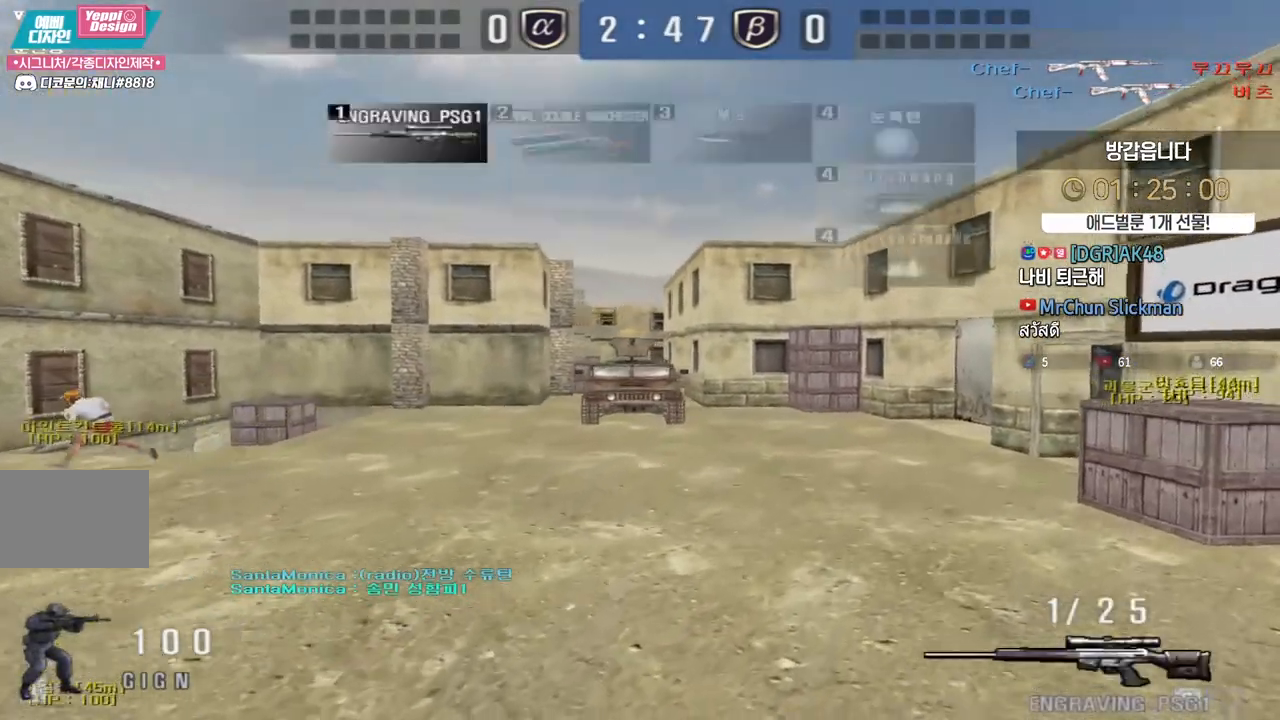
{"keys": ["a", "w"], "events": [[267, "ctrl", "down"], [300, "a", "up"], [300, "w", "up"], [317, "ctrl", "up"], [317, "space", "down"], [350, "space", "up"], [367, "a", "down"], [383, "w", "down"]]}
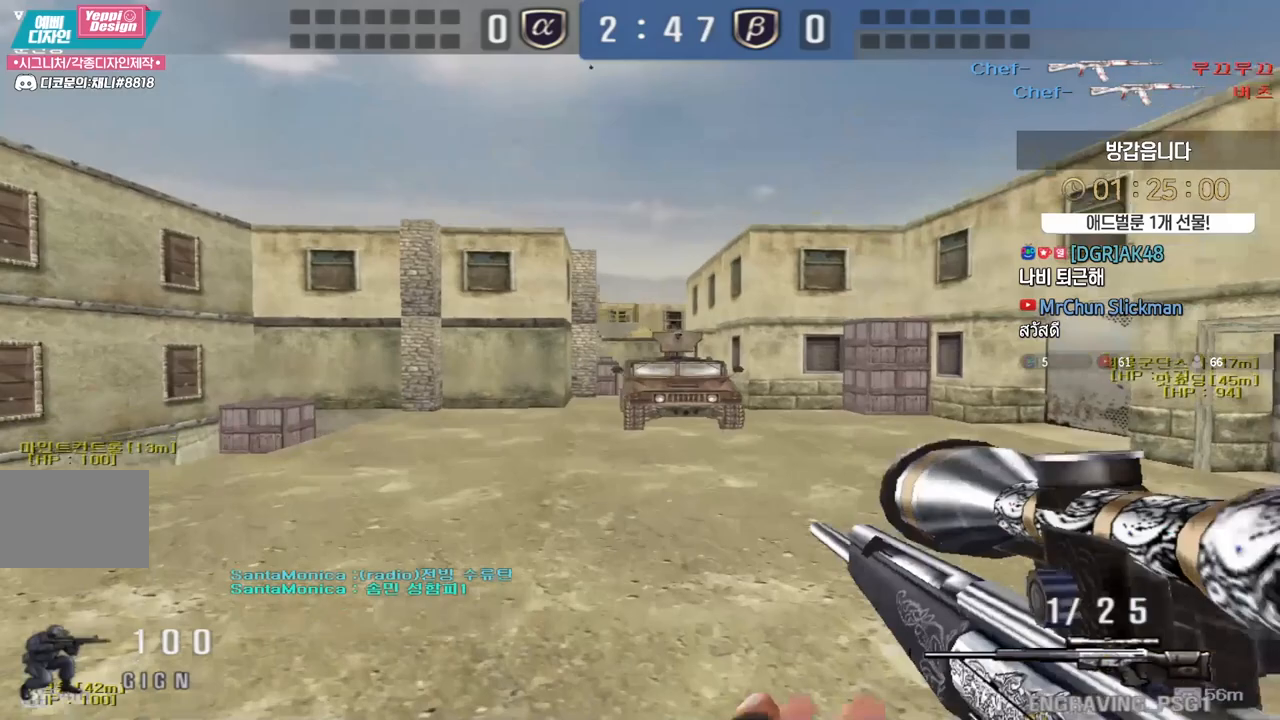
{"keys": ["s"], "events": [[150, "a", "up"], [167, "d", "down"], [200, "w", "up"], [267, "d", "up"], [300, "a", "down"], [333, "d", "down"], [350, "a", "up"], [383, "s", "down"], [450, "d", "up"]]}
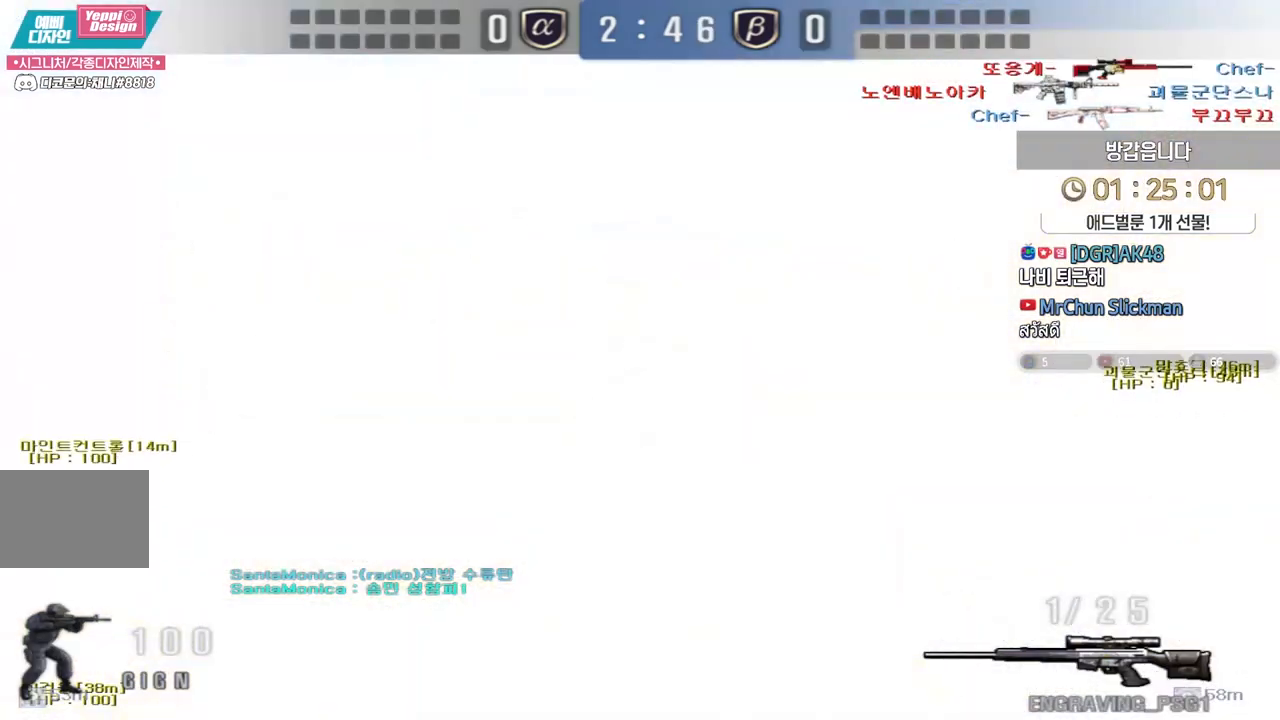
{"keys": ["a"]}
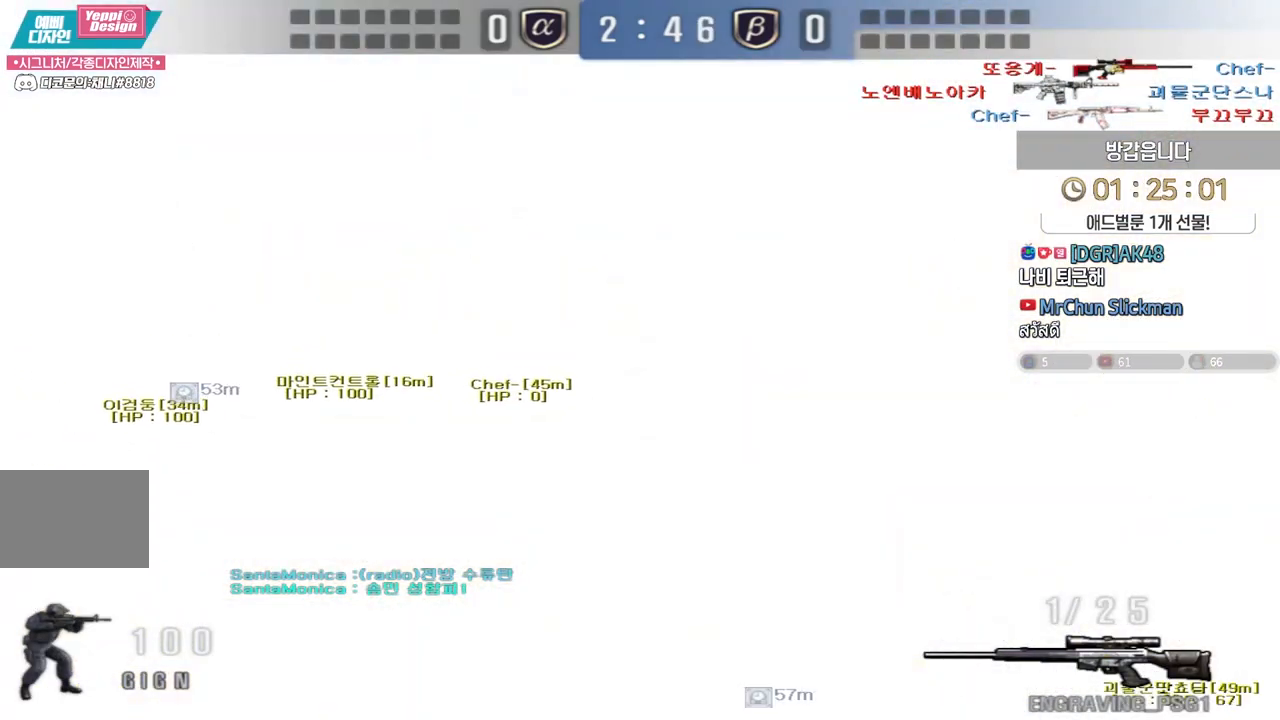
{"keys": ["a", "w"], "events": [[33, "w", "down"], [383, "w", "up"], [400, "a", "up"], [483, "a", "down"], [483, "w", "down"]]}
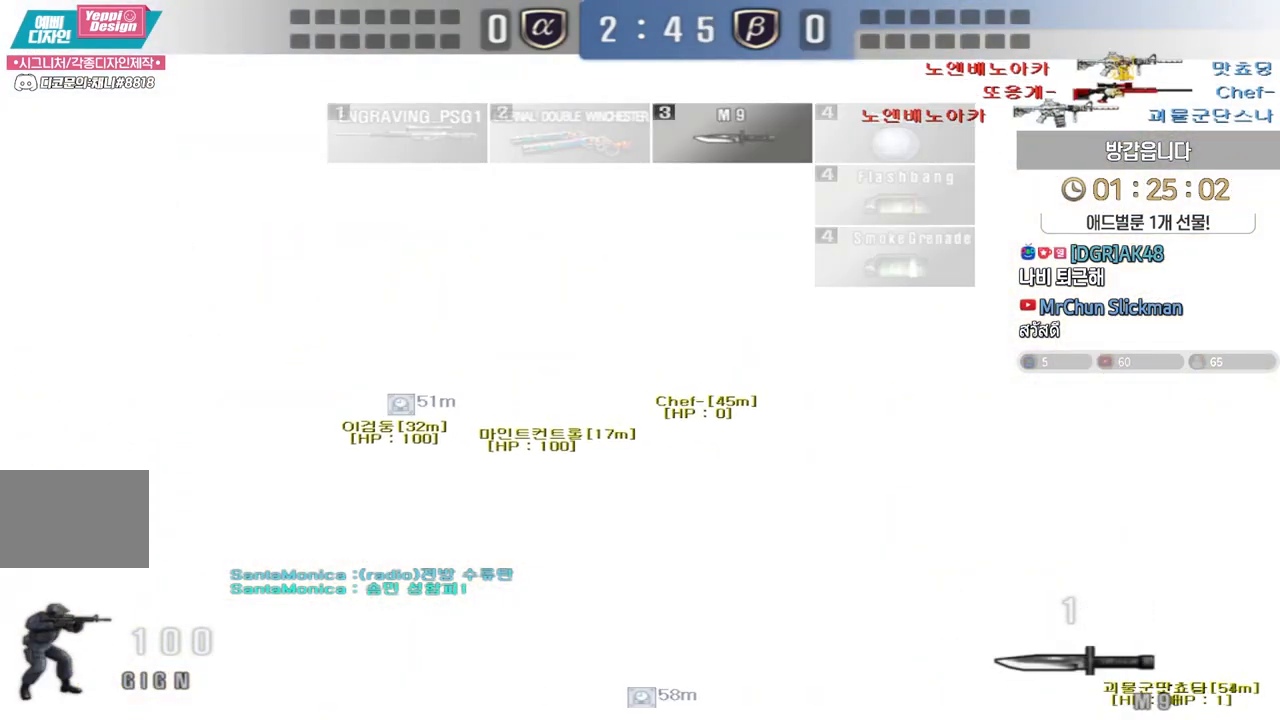
{"keys": ["a", "w"], "events": []}